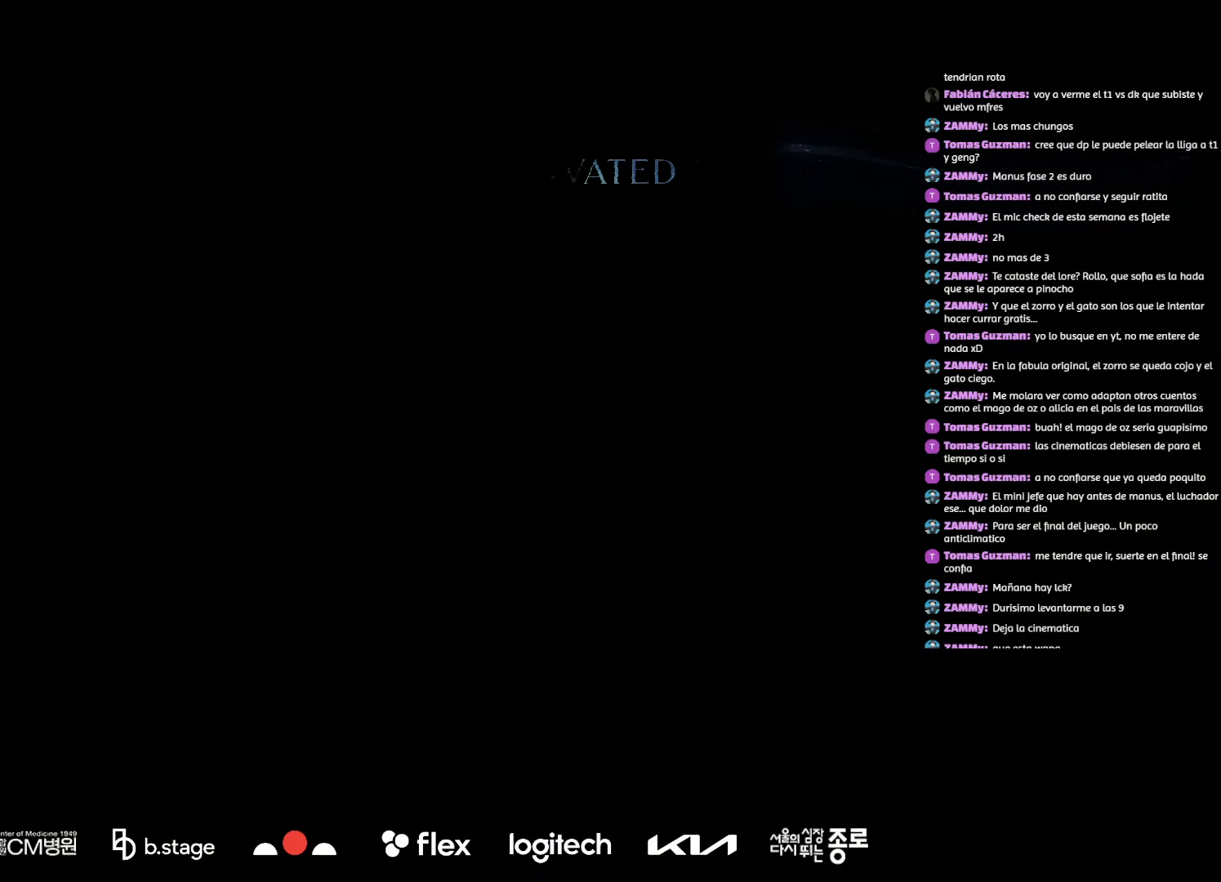
Gameplay with keyboard and mouse; each line is a JSON object with the keys and mouse buttons held at the frame after it. "events" lists presses ("down") and releases ("up") of "a", "ctrl", "d", "e", "f", "q", "r", "s", "shift", "space", "tab", "w", "mouse_left", "mouse_wheel", "mouse_right", "mouse_mb4" and "mouse_mb5" between this image and that frame as [ms after this image, input, new state], when the widget could be followed in between. "mouse_left", "mouse_wheel", "mouse_right", "mouse_mb4", "mouse_mb5" = the "left", "wheel", "right", "mb4", "mb5" buttons of the "mouse" list. No other keys are recorded. "wheel" means that the mouse wheel is clicked or scrolled. Mouse movement is not recorded.
{"keys": [], "mouse": [], "events": []}
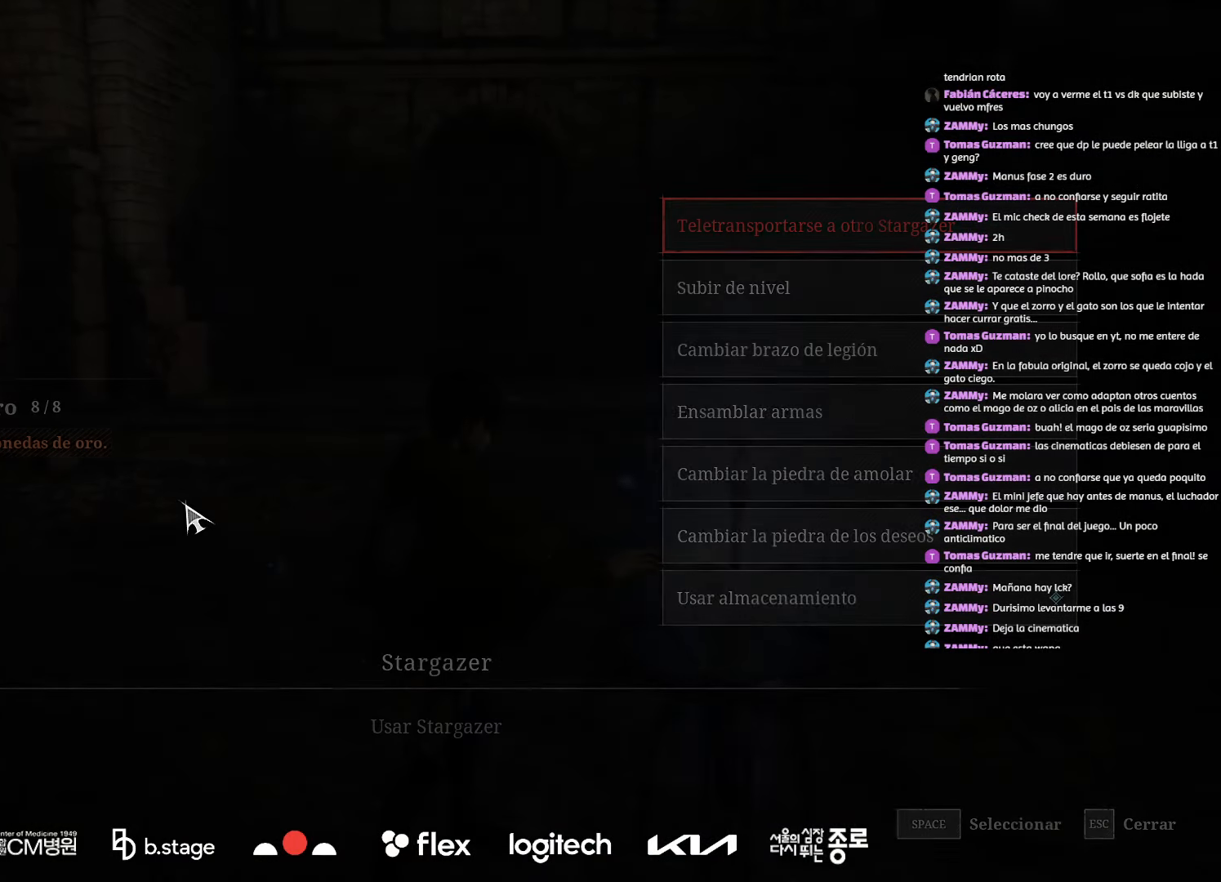
{"keys": [], "mouse": [], "events": []}
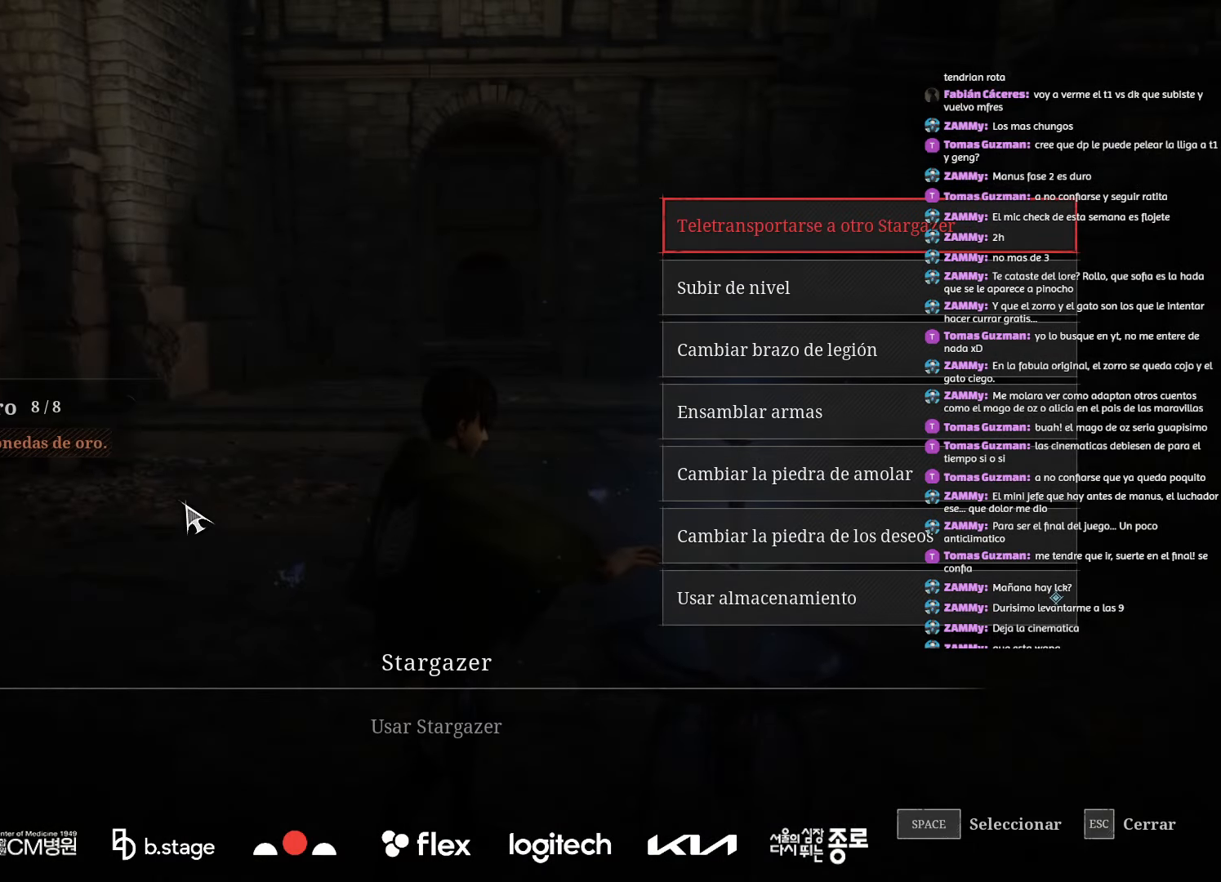
{"keys": [], "mouse": [], "events": []}
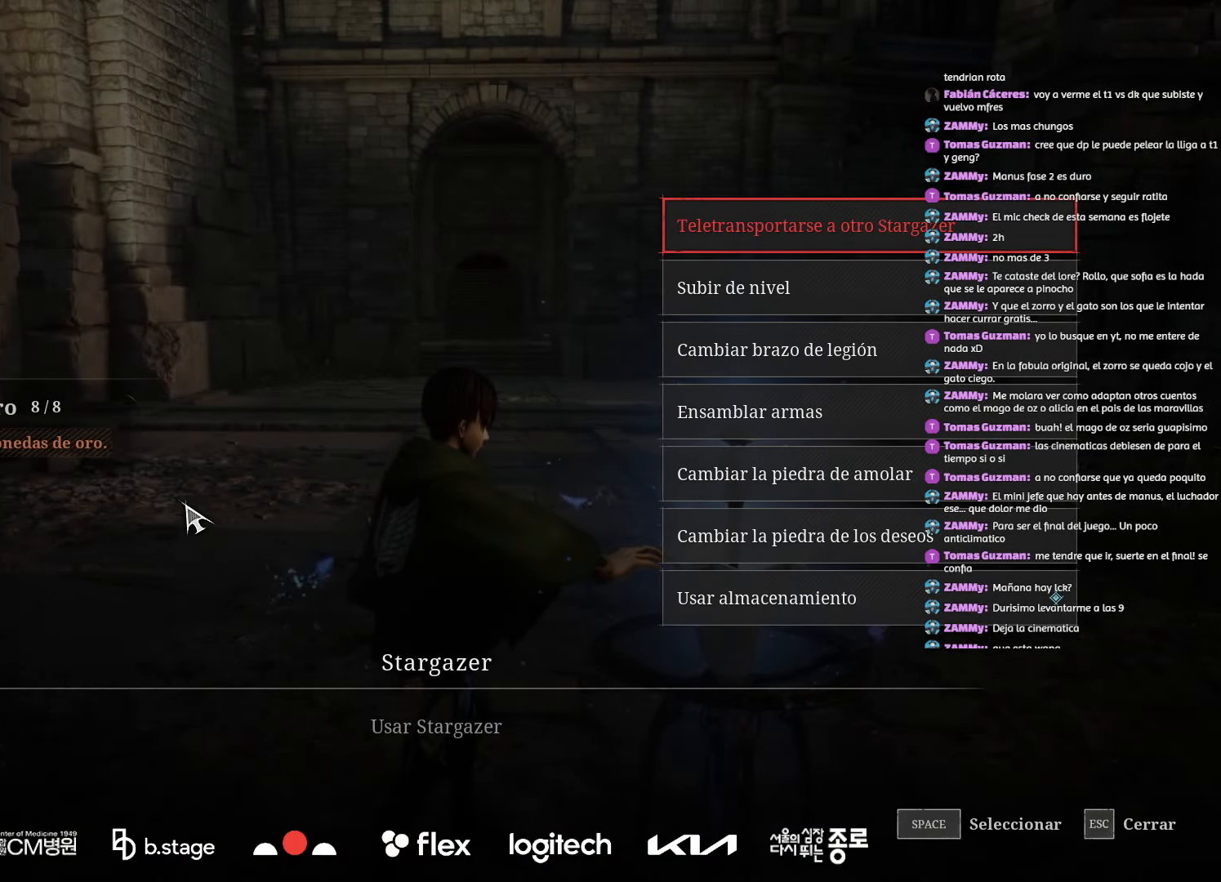
{"keys": [], "mouse": [], "events": []}
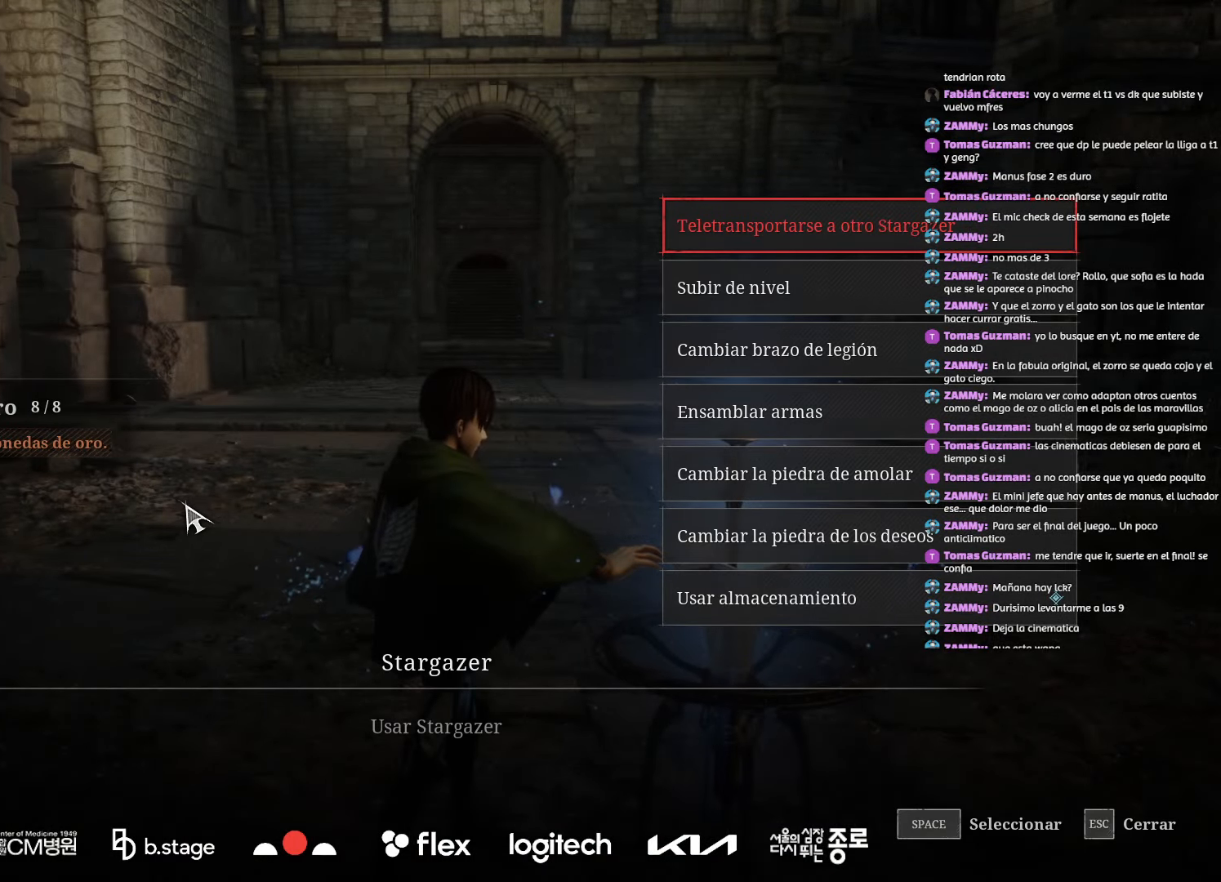
{"keys": [], "mouse": [], "events": []}
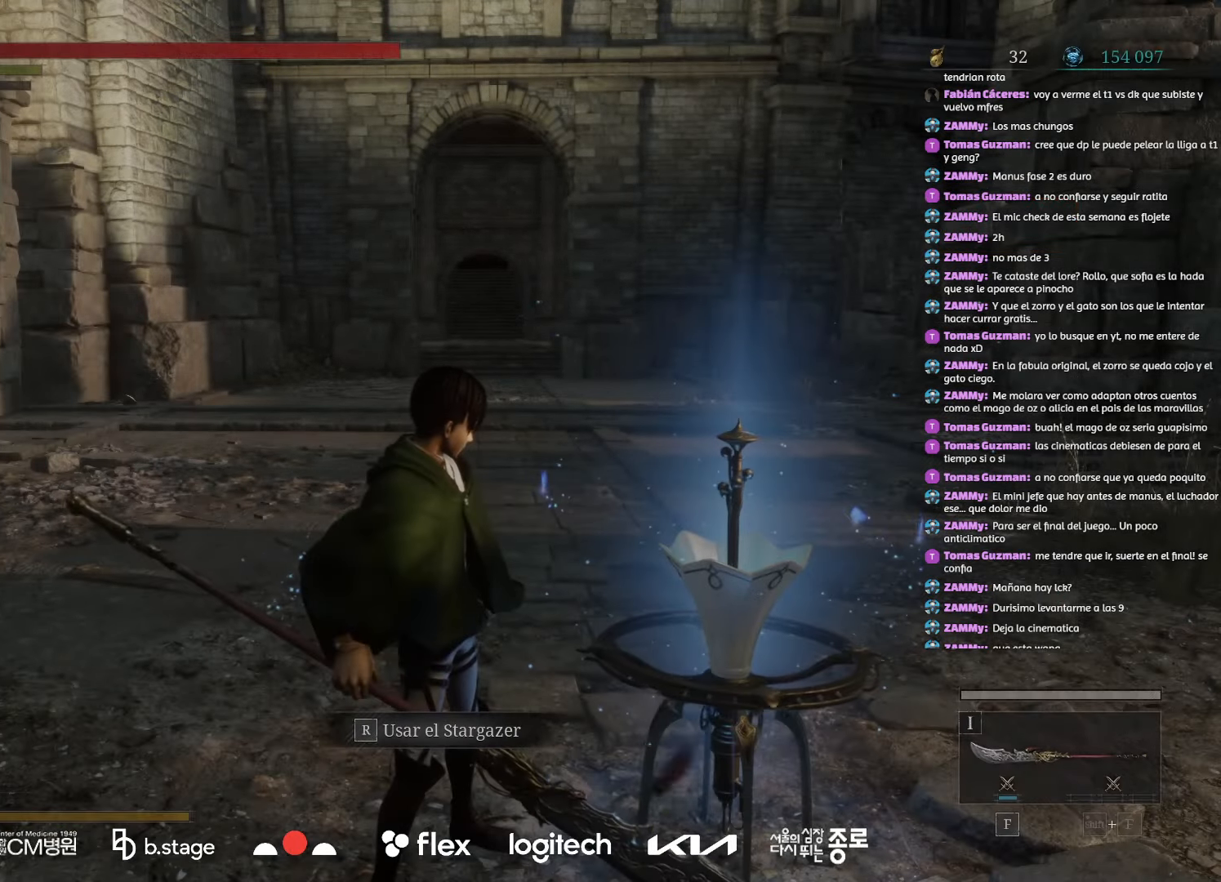
{"keys": ["w"], "mouse": ["left"], "events": [[150, "w", "down"], [250, "mouse_left", "down"]]}
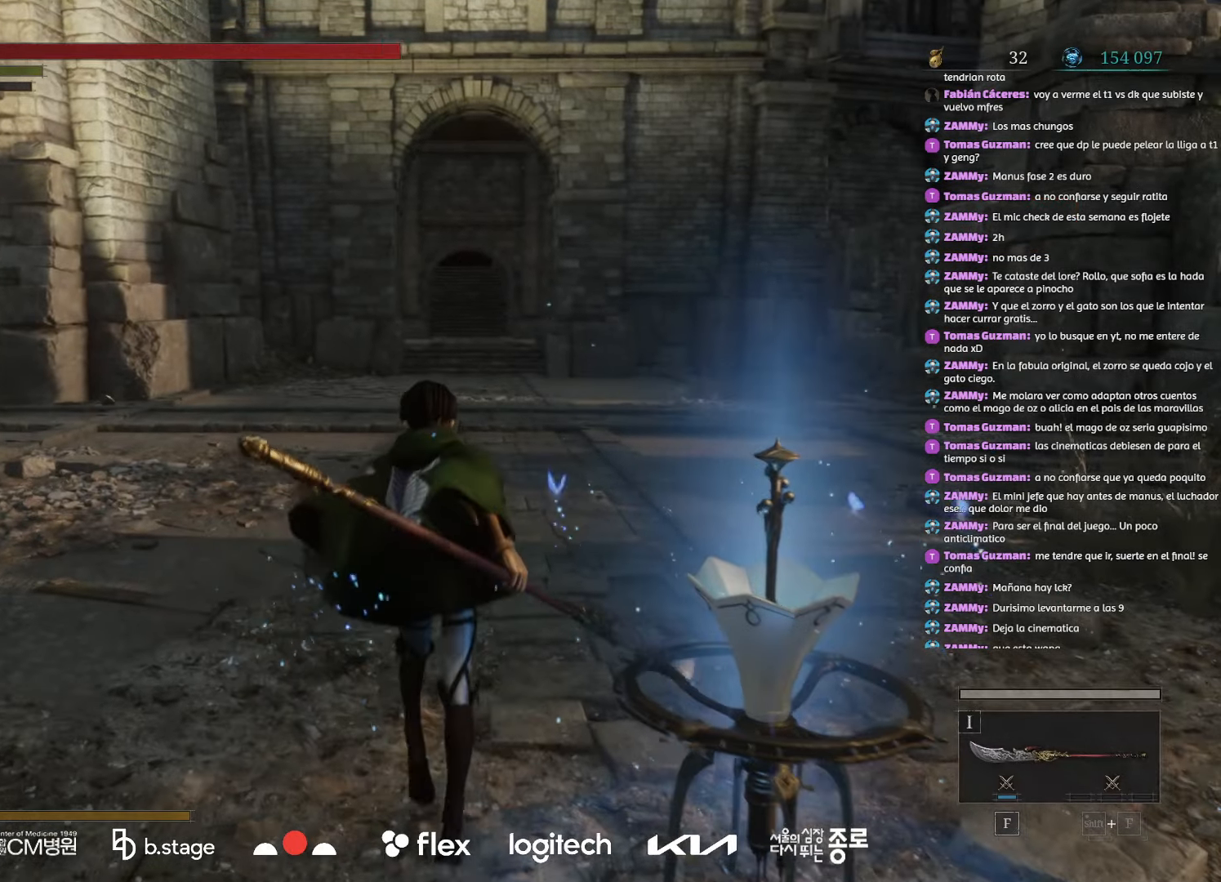
{"keys": ["w"], "mouse": ["left"], "events": []}
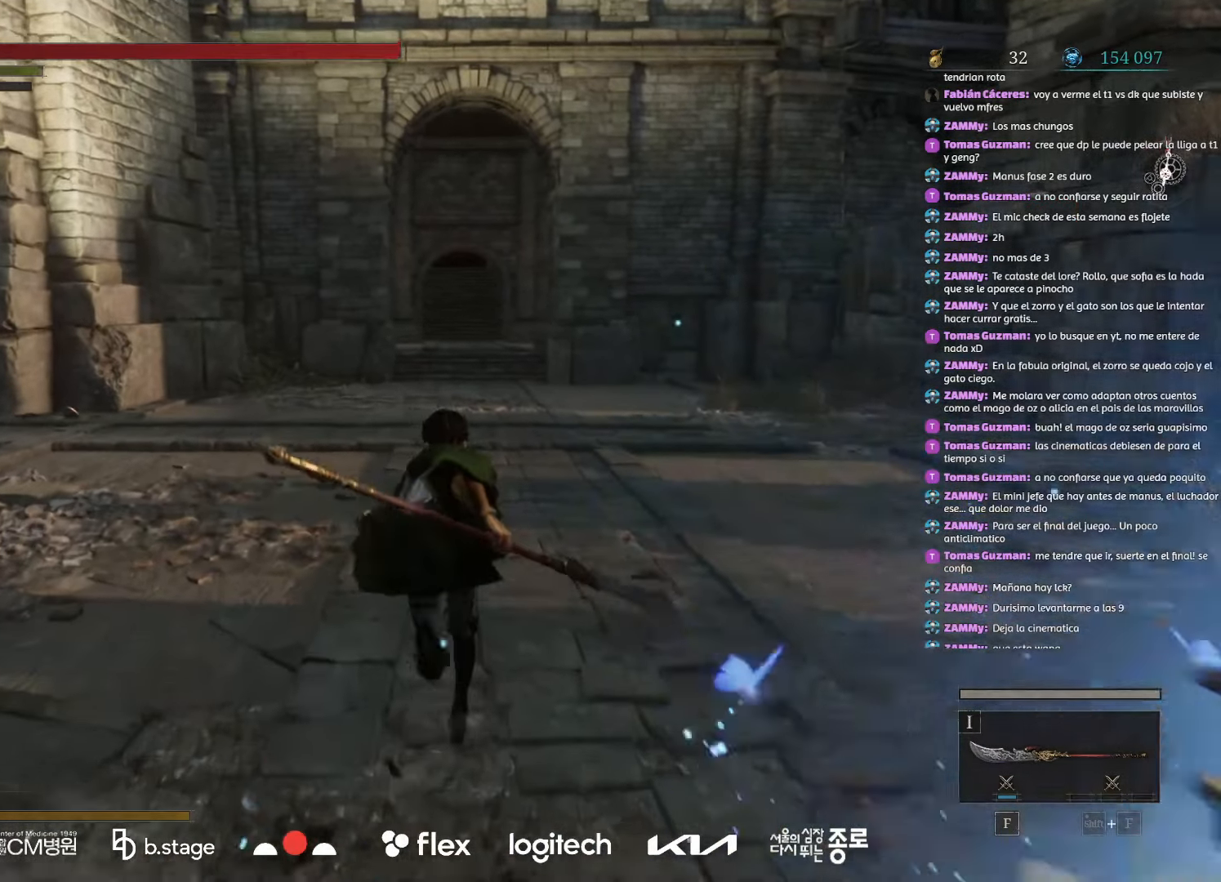
{"keys": ["w"], "mouse": ["left"]}
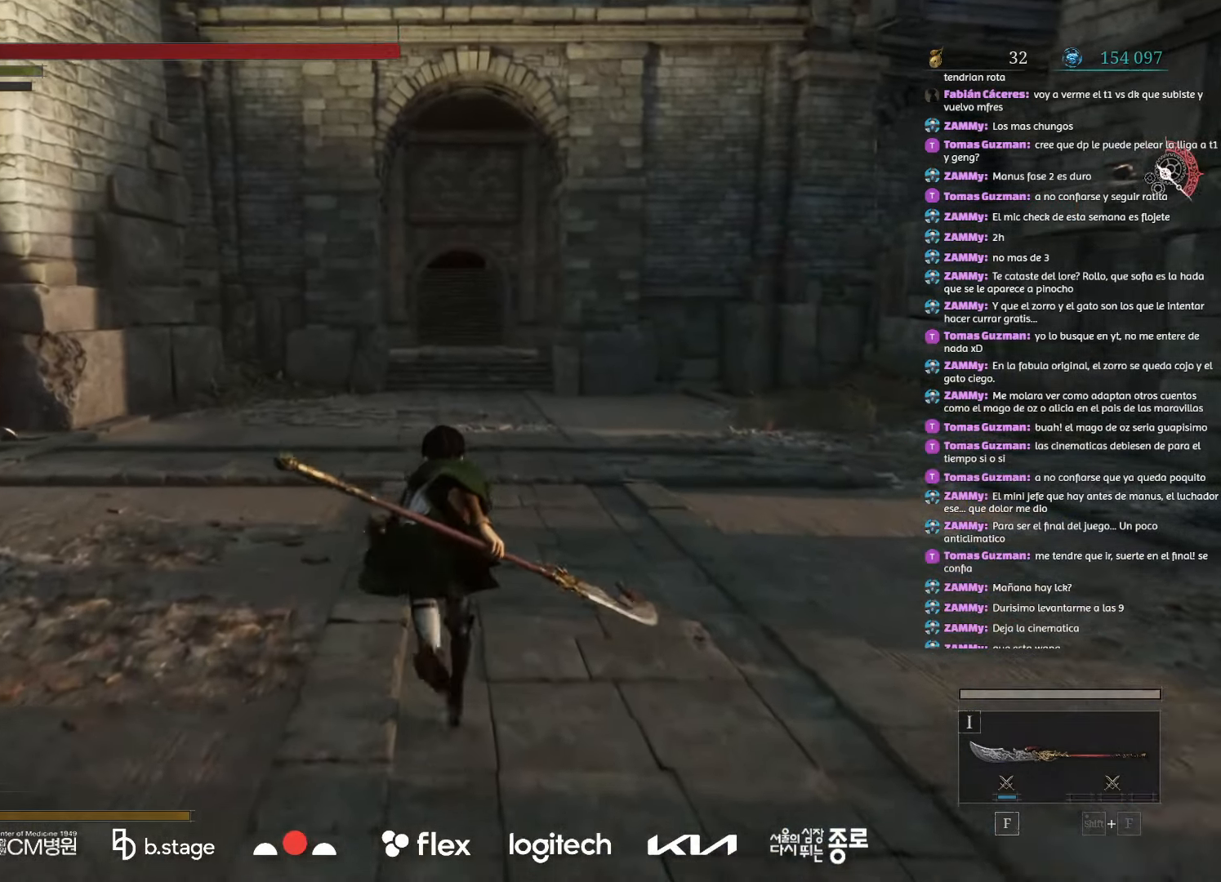
{"keys": ["w"], "mouse": ["left"], "events": [[167, "mouse_wheel", "down"], [250, "mouse_wheel", "up"]]}
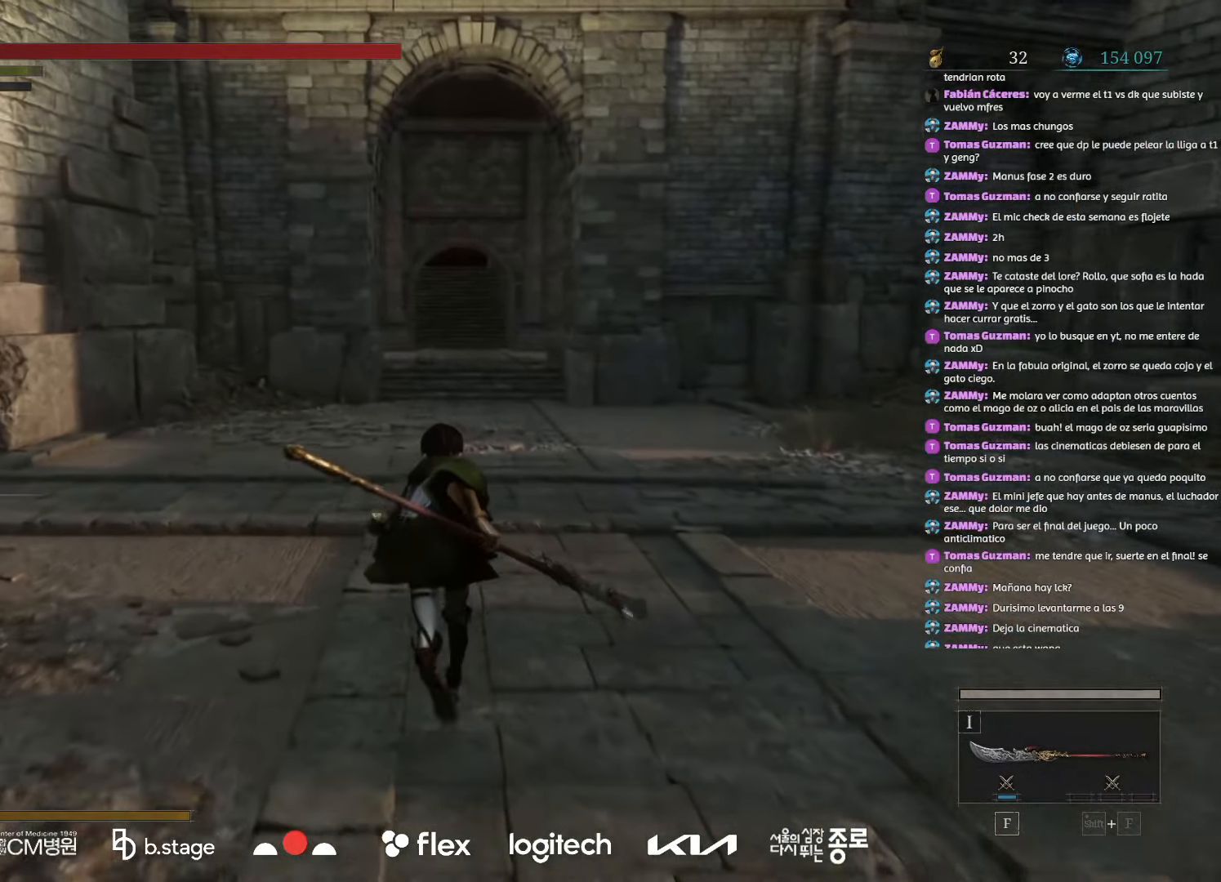
{"keys": ["w"], "mouse": ["left"], "events": []}
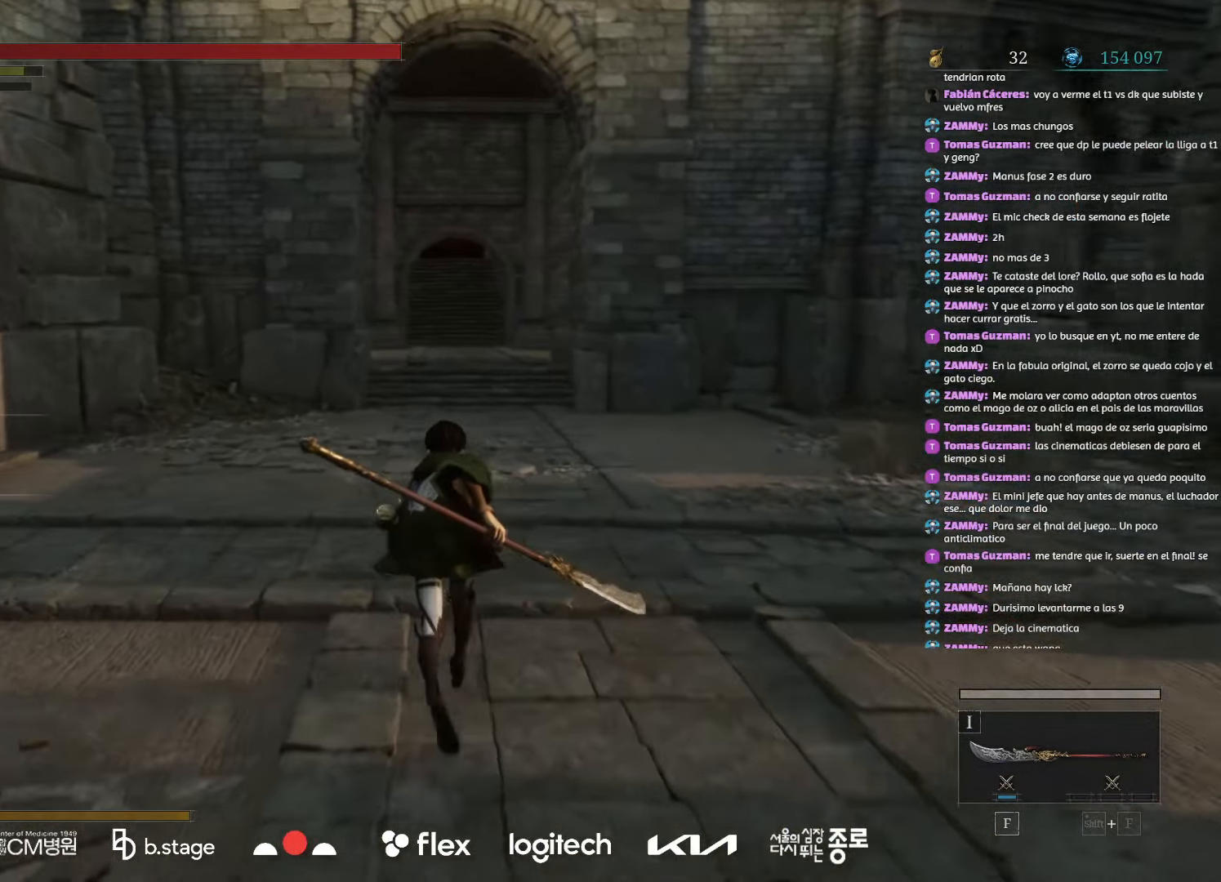
{"keys": ["w"], "mouse": ["left"], "events": []}
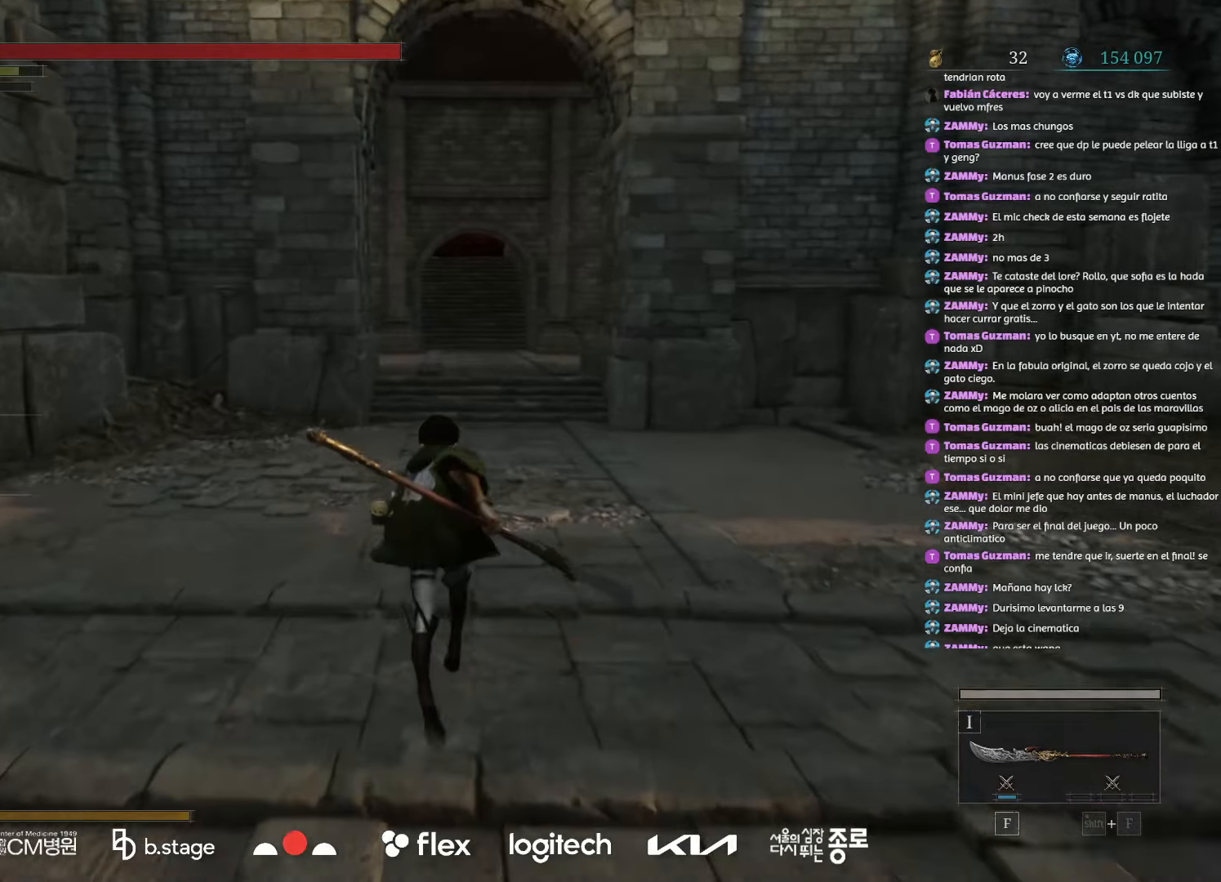
{"keys": ["w"], "mouse": [], "events": [[233, "mouse_left", "up"]]}
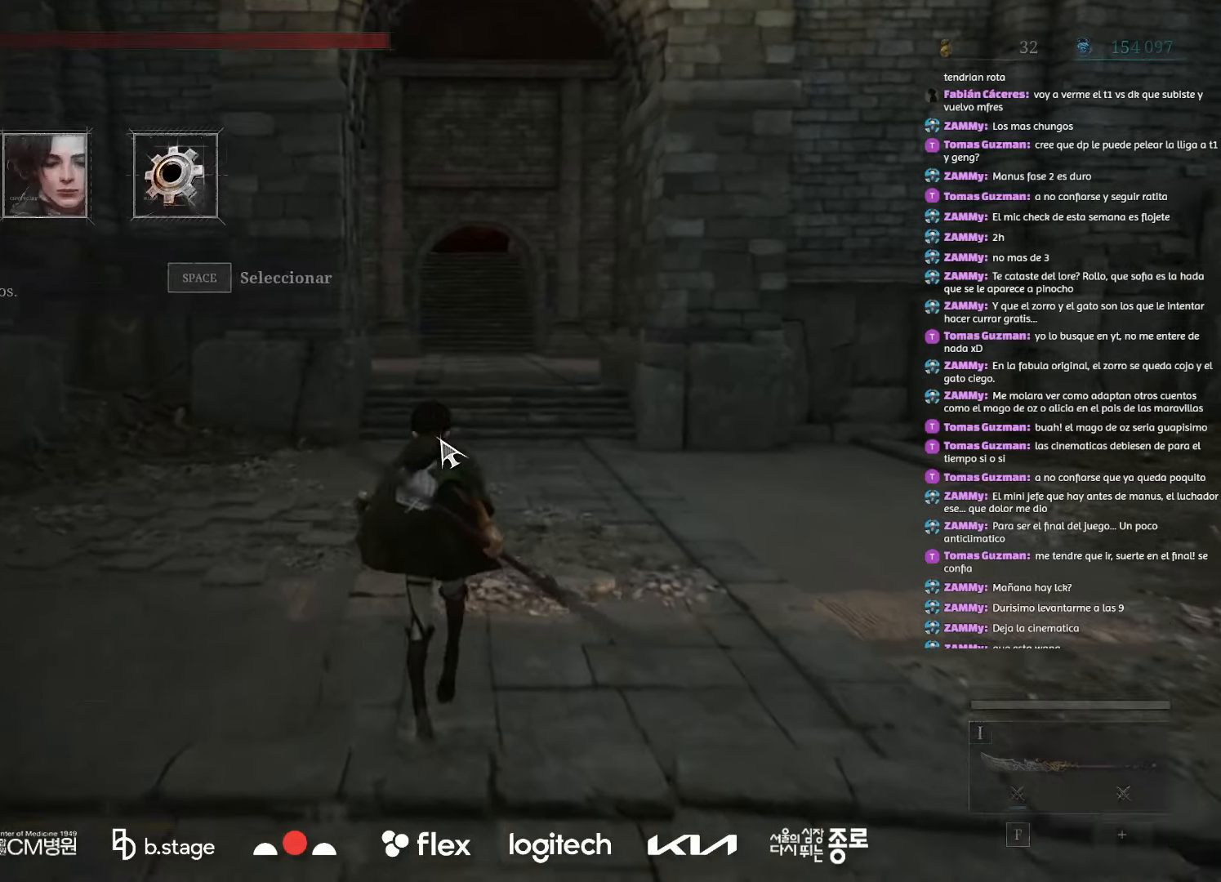
{"keys": ["w"], "mouse": [], "events": []}
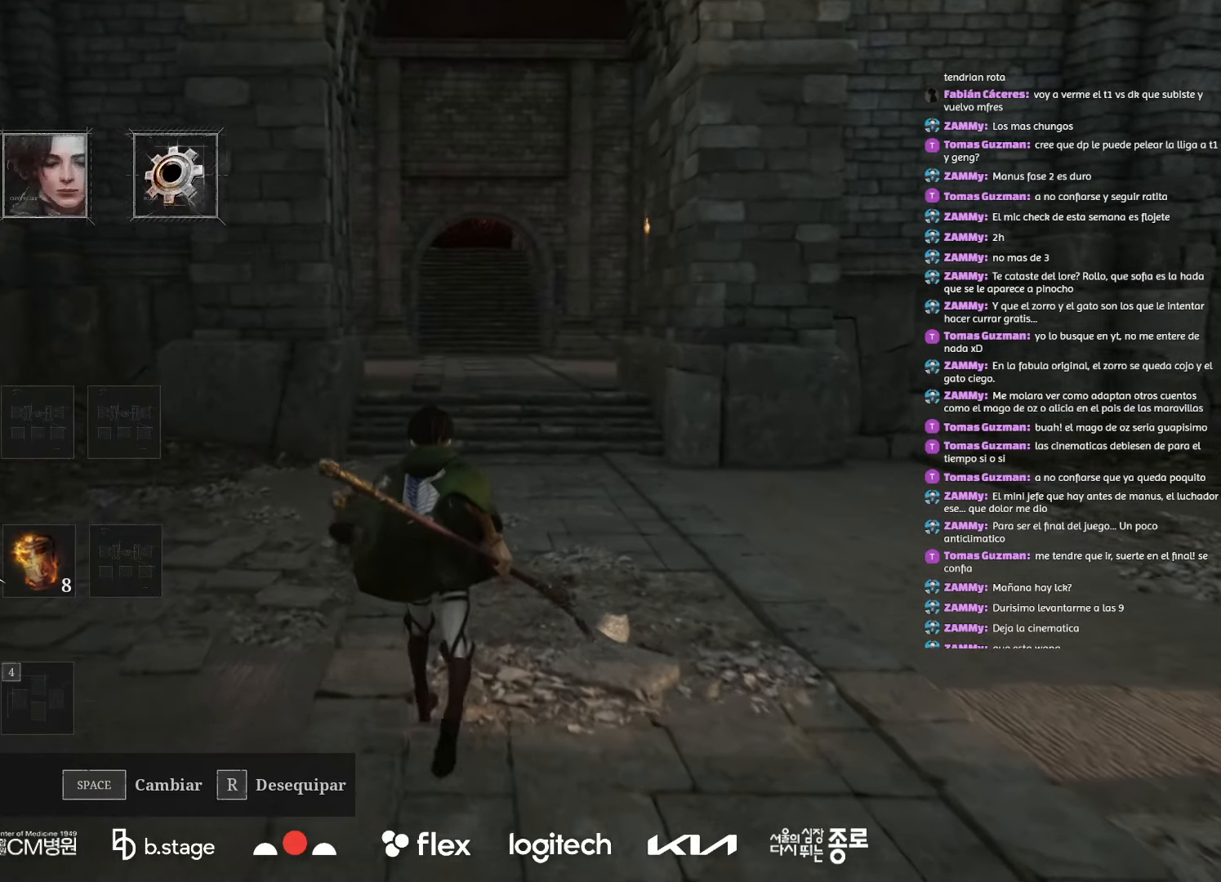
{"keys": ["w"], "mouse": [], "events": []}
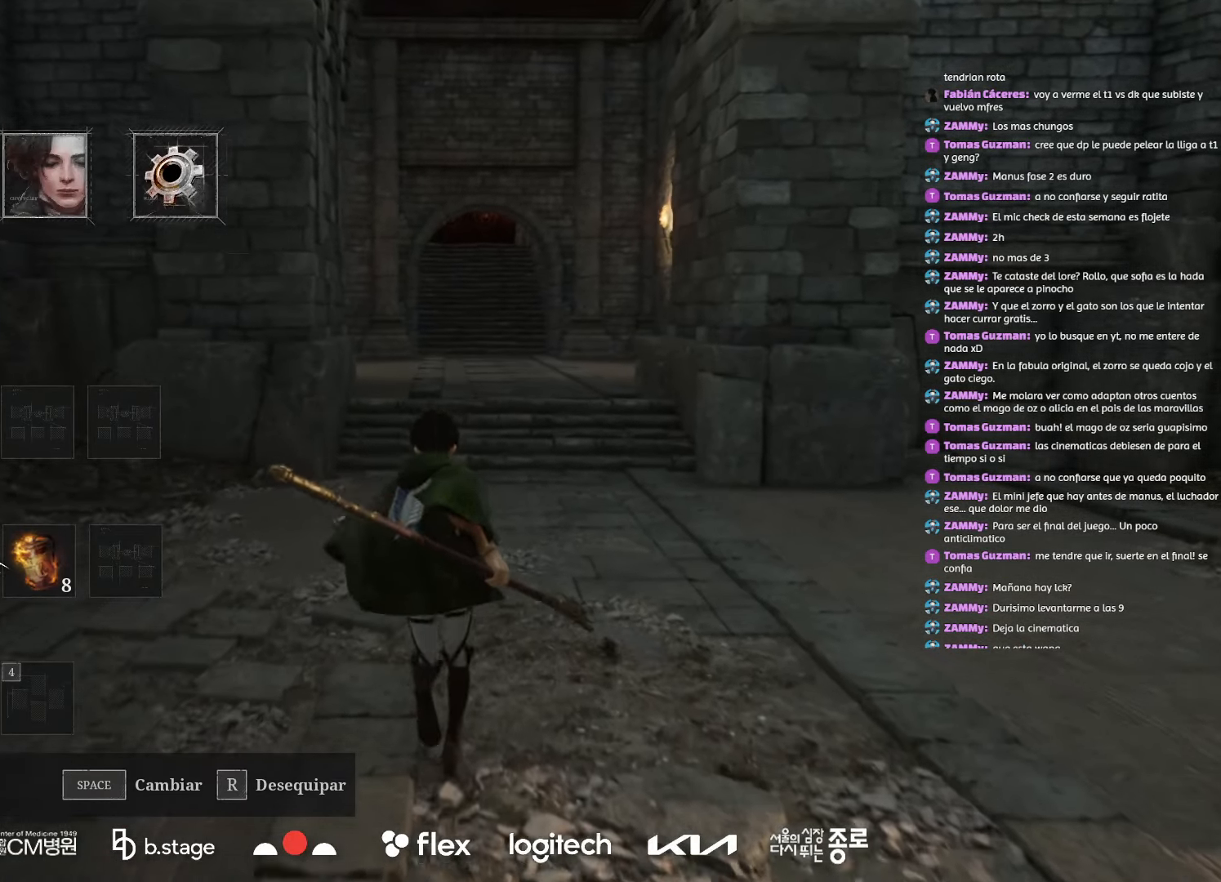
{"keys": ["w"], "mouse": [], "events": []}
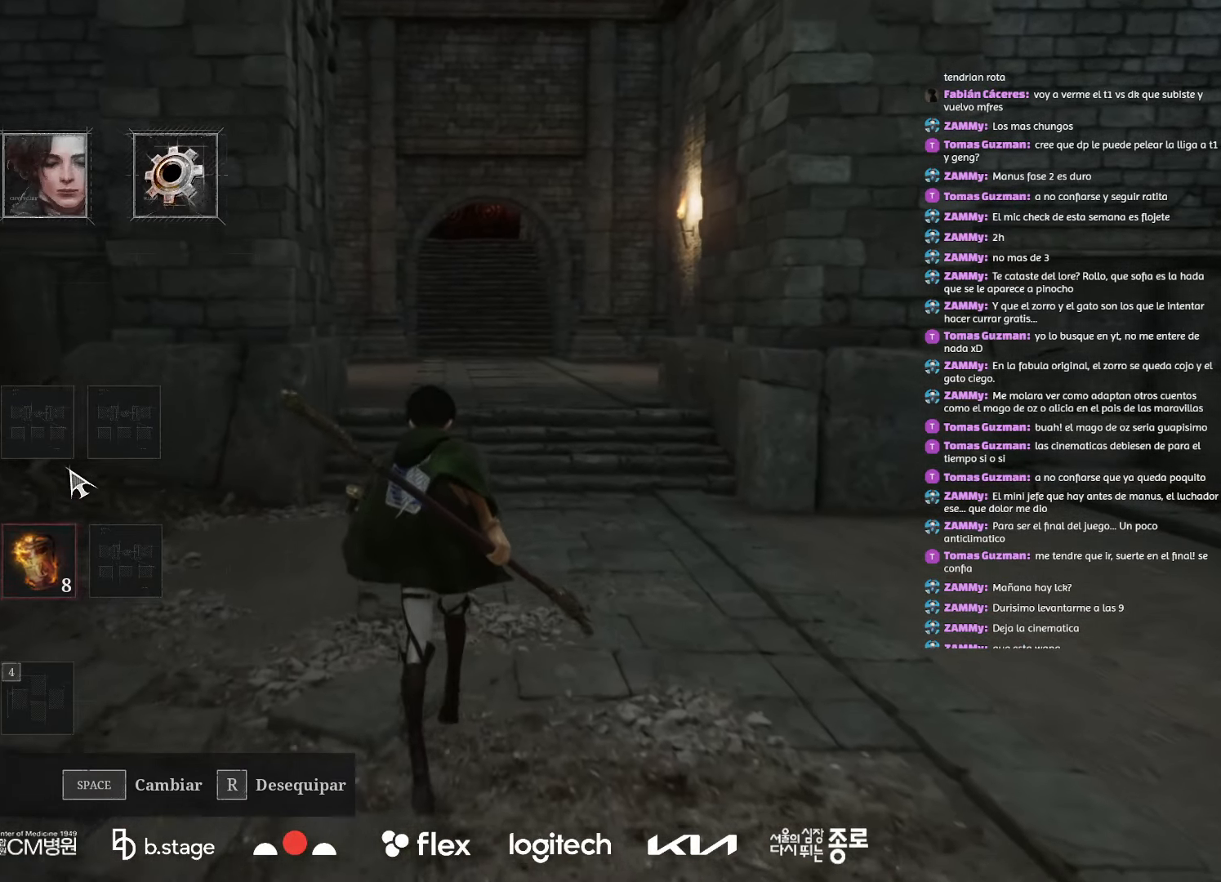
{"keys": [], "mouse": [], "events": [[467, "w", "up"]]}
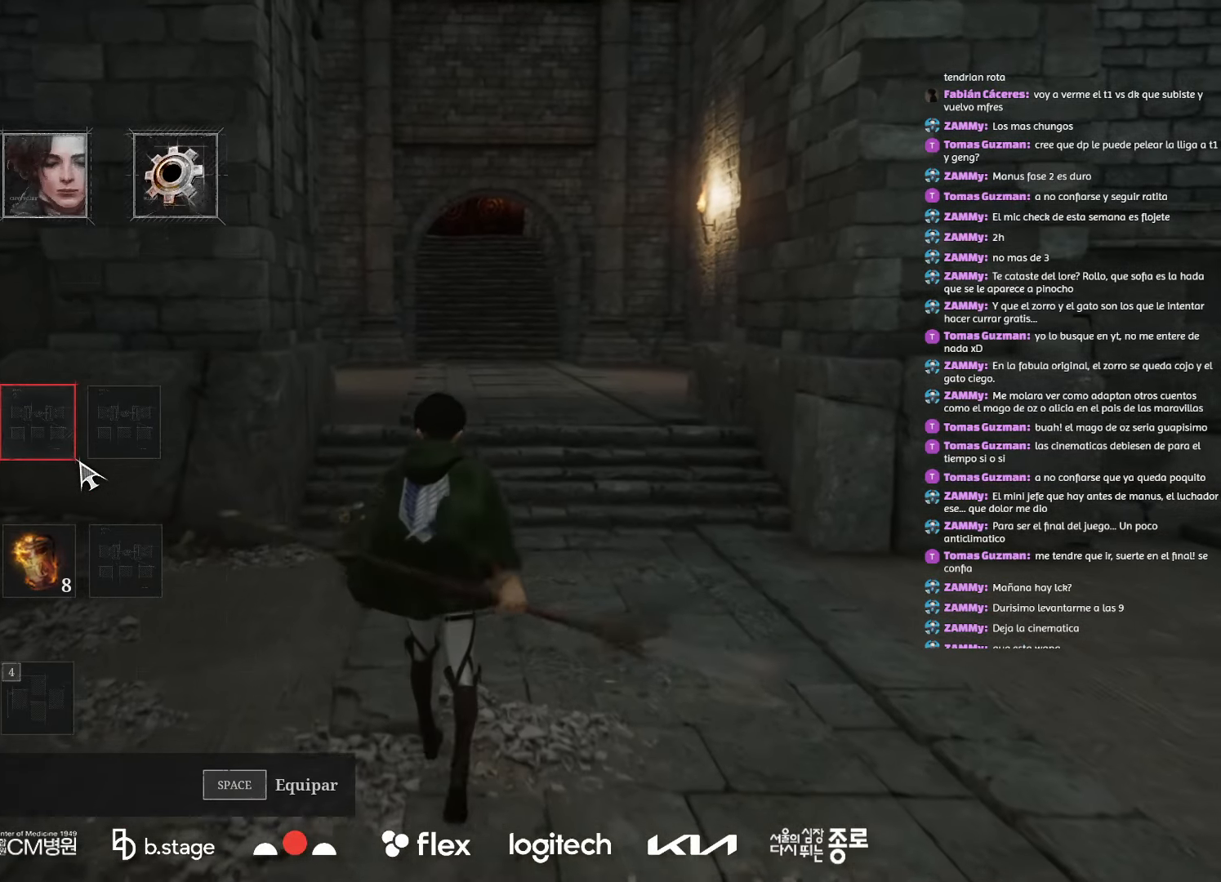
{"keys": [], "mouse": [], "events": []}
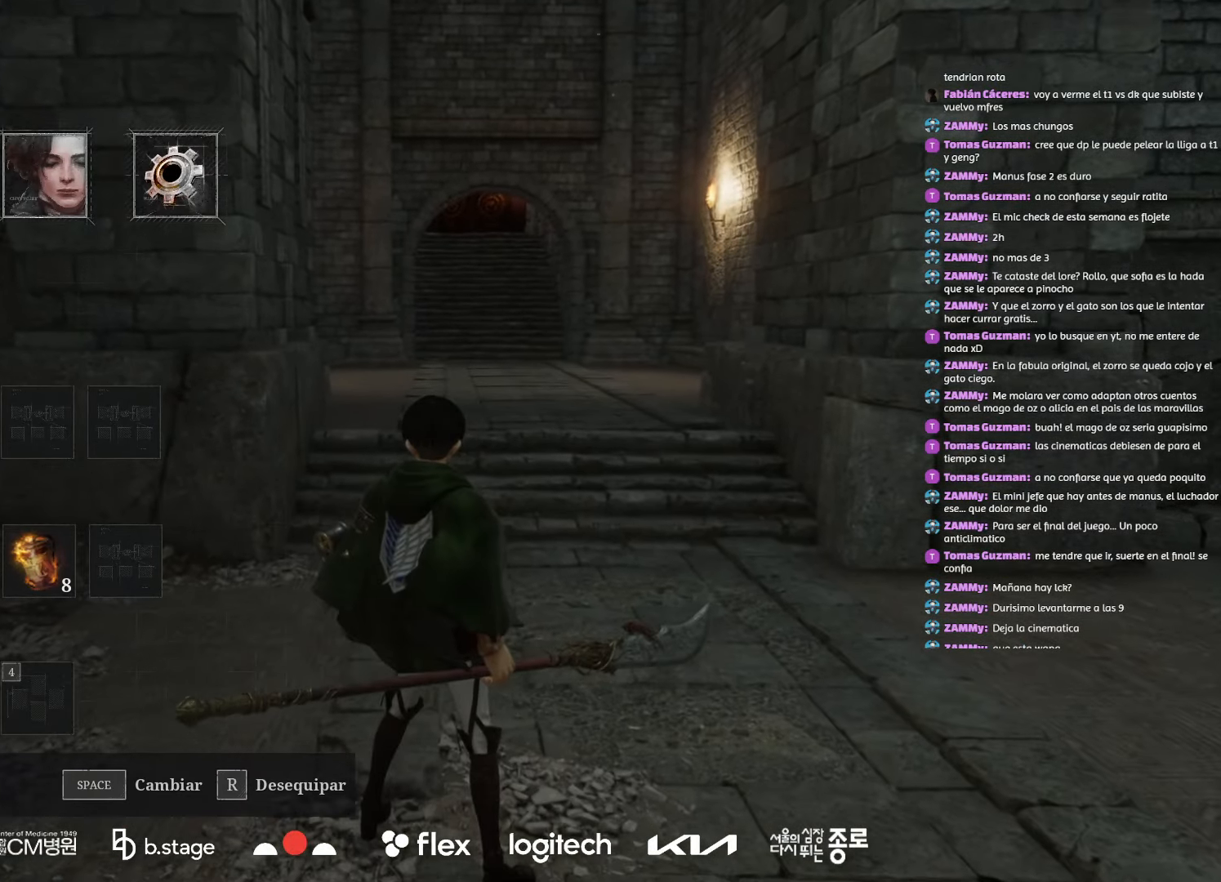
{"keys": [], "mouse": [], "events": []}
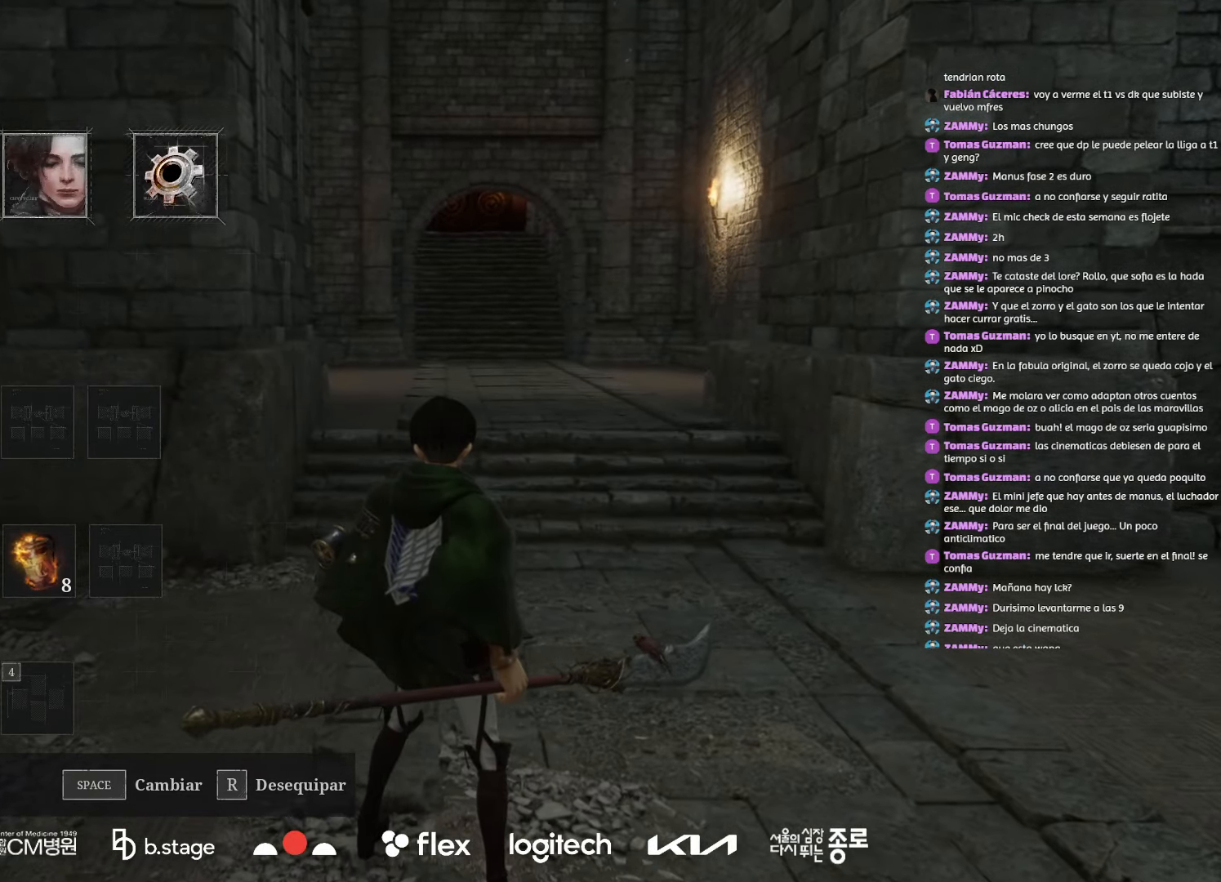
{"keys": [], "mouse": [], "events": []}
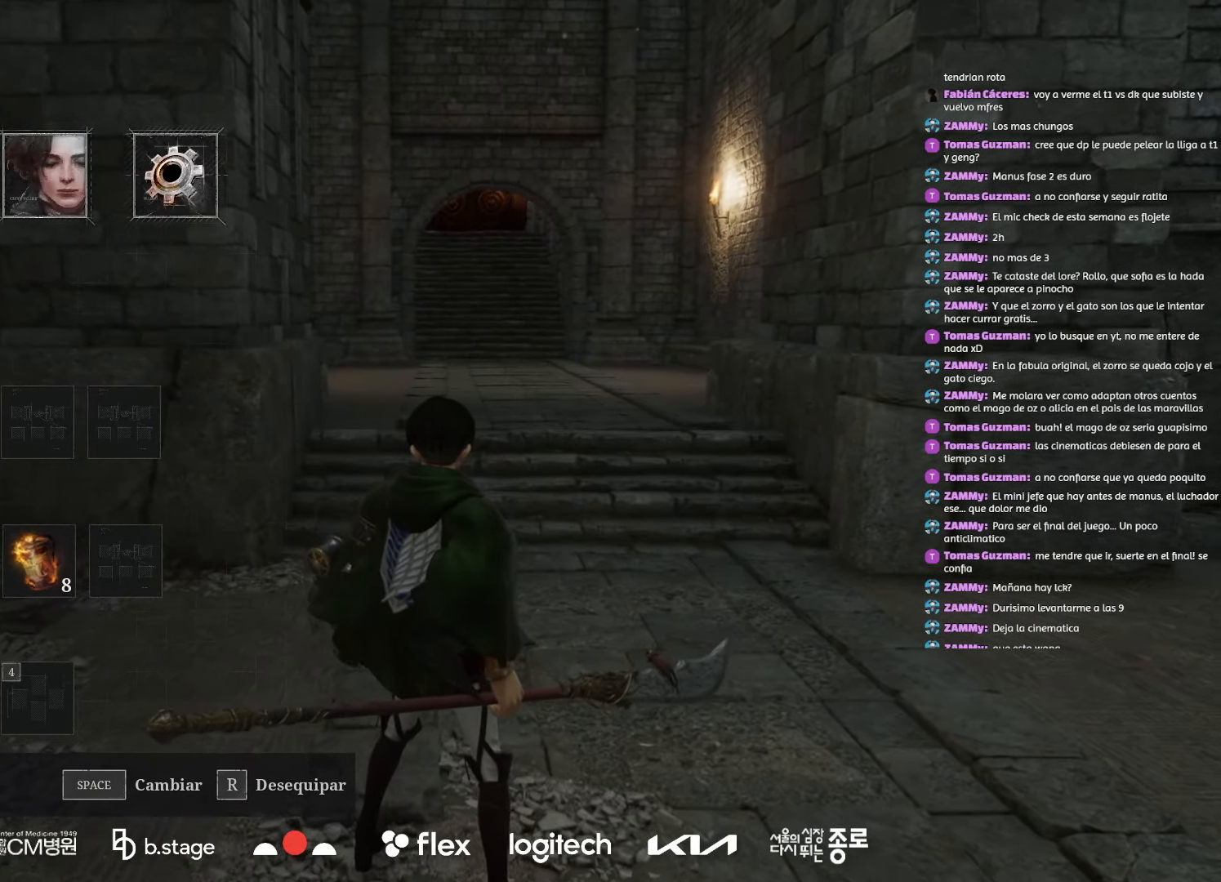
{"keys": [], "mouse": [], "events": []}
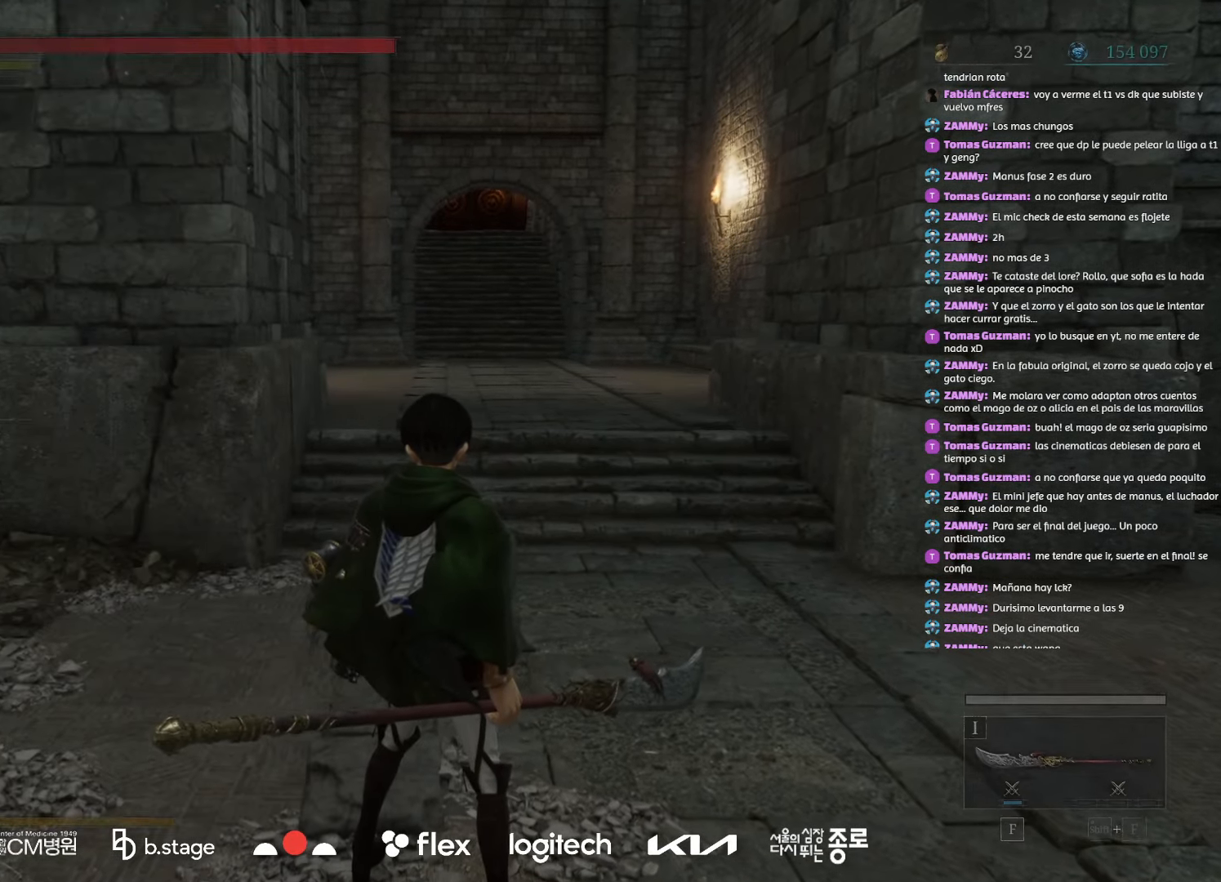
{"keys": ["w"], "mouse": [], "events": [[350, "w", "down"], [367, "q", "down"], [433, "q", "up"]]}
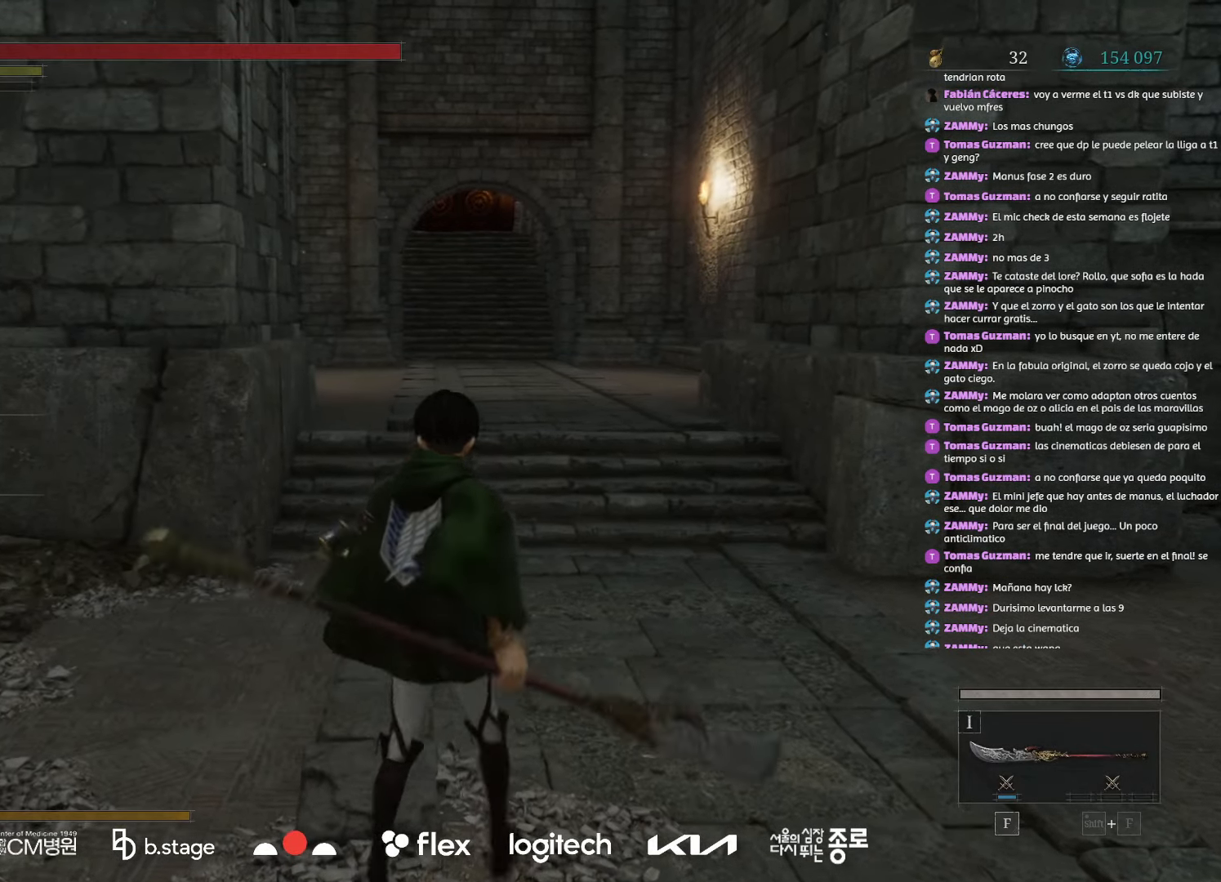
{"keys": ["w"], "mouse": ["left"], "events": [[200, "w", "up"], [300, "w", "down"], [383, "mouse_left", "down"]]}
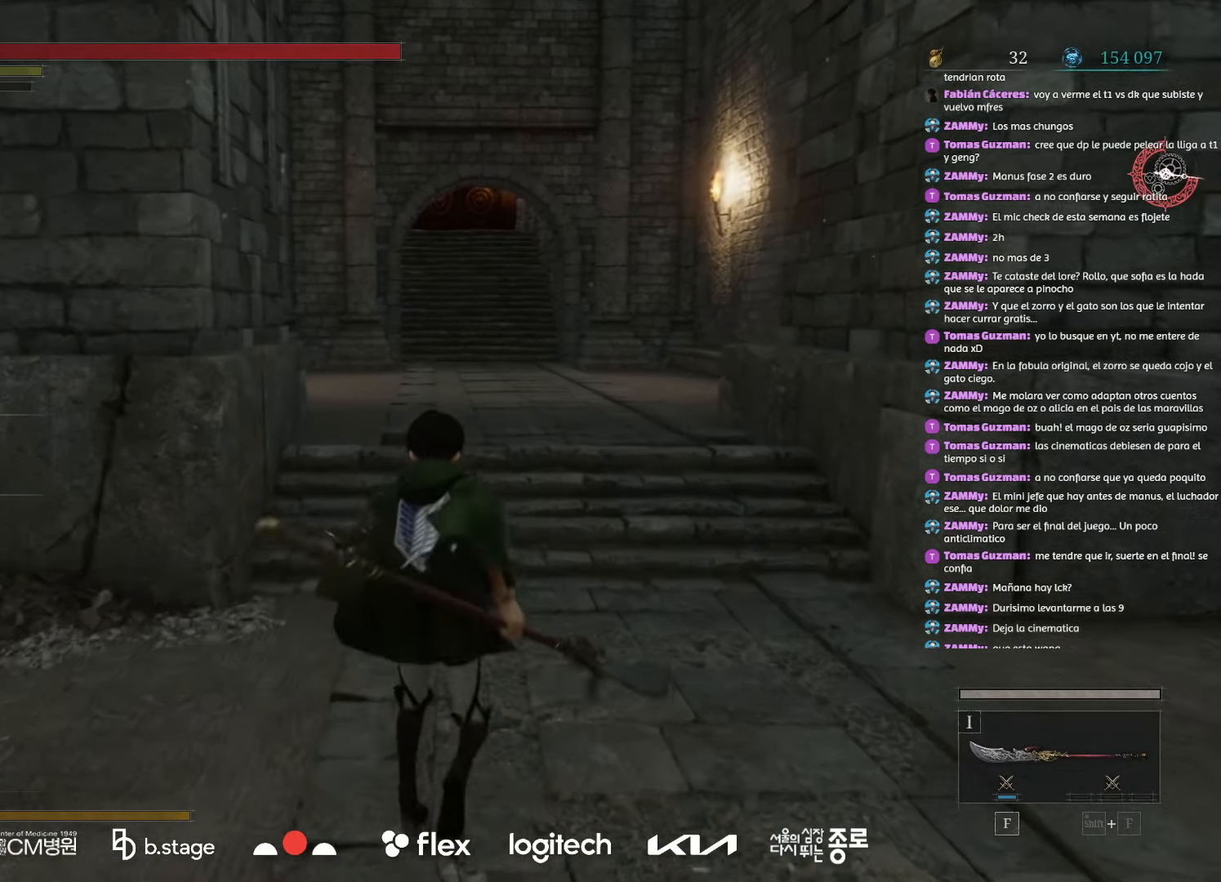
{"keys": ["w"], "mouse": ["left"], "events": []}
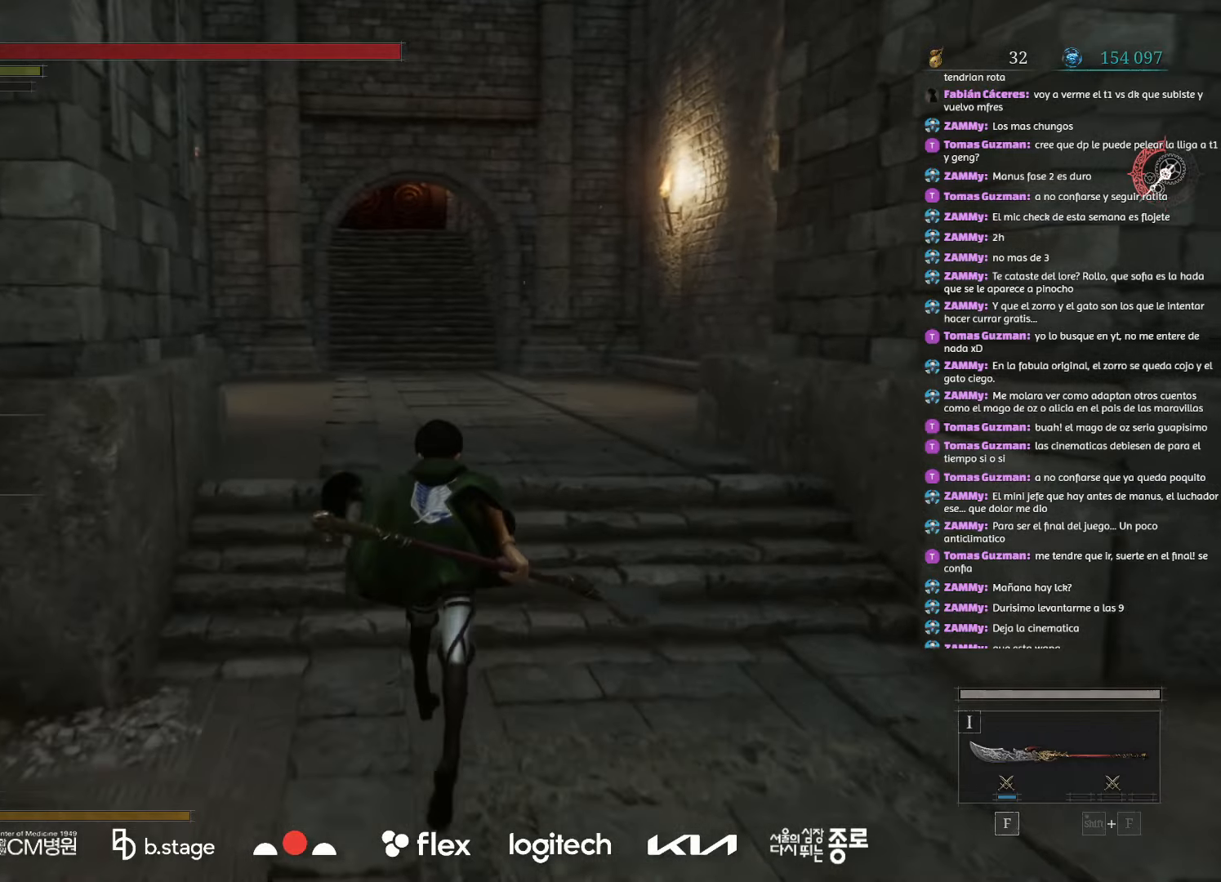
{"keys": ["w"], "mouse": ["left"], "events": []}
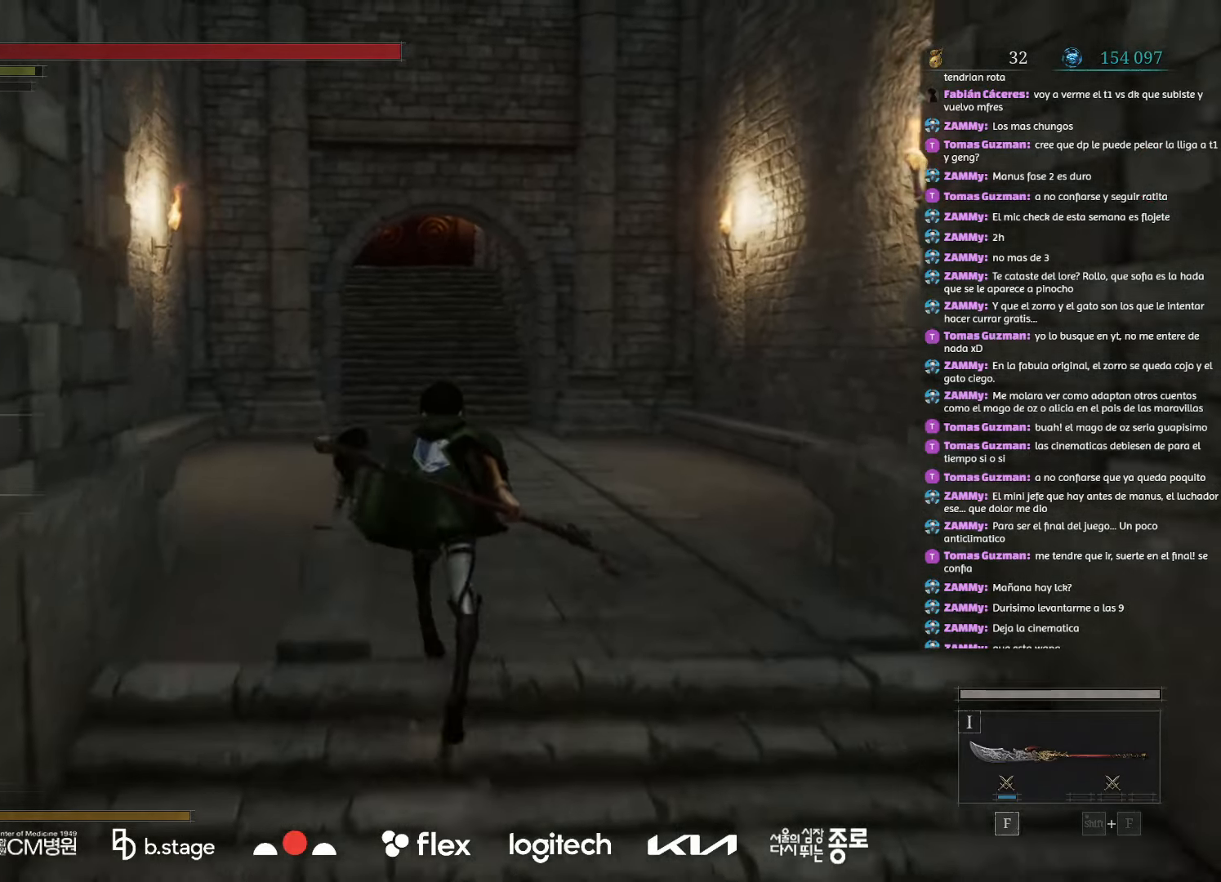
{"keys": ["w"], "mouse": ["left"], "events": []}
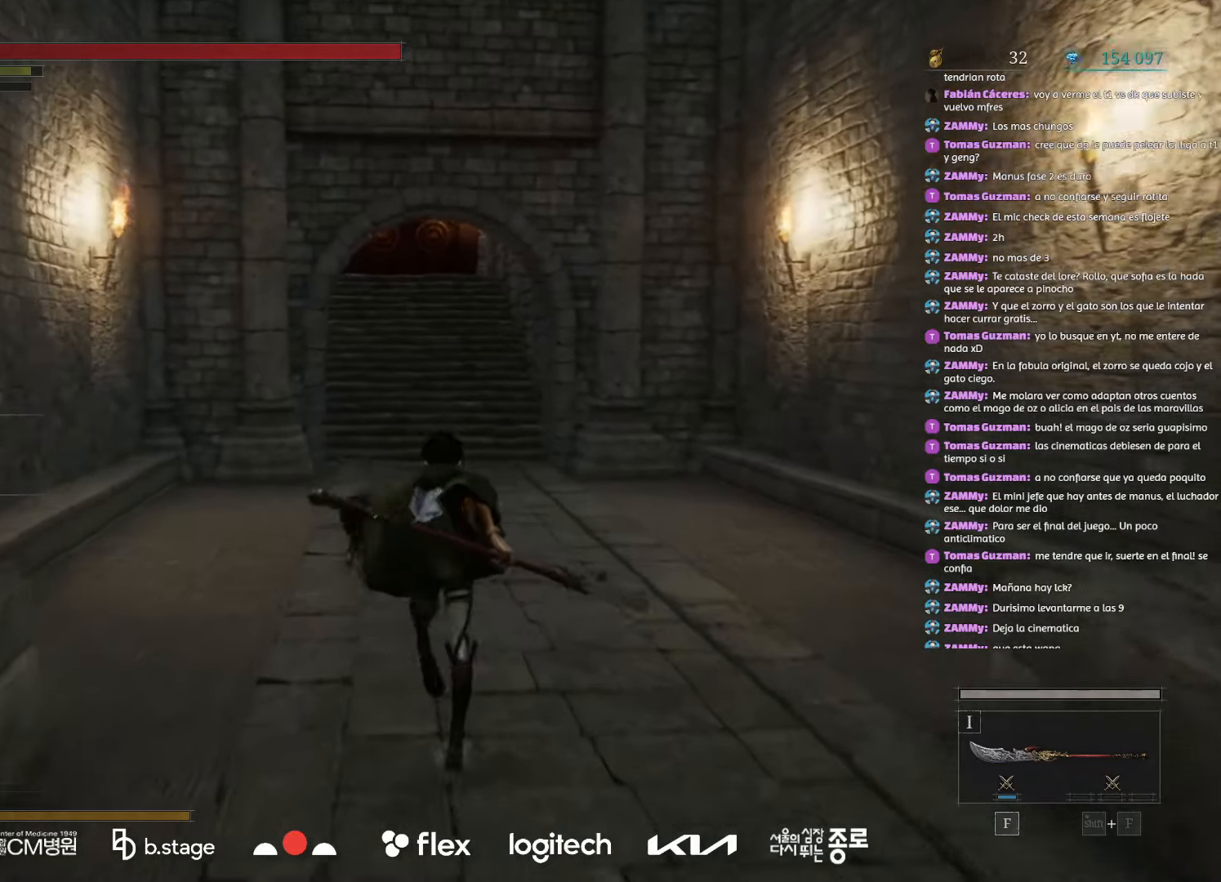
{"keys": ["w"], "mouse": ["left"], "events": []}
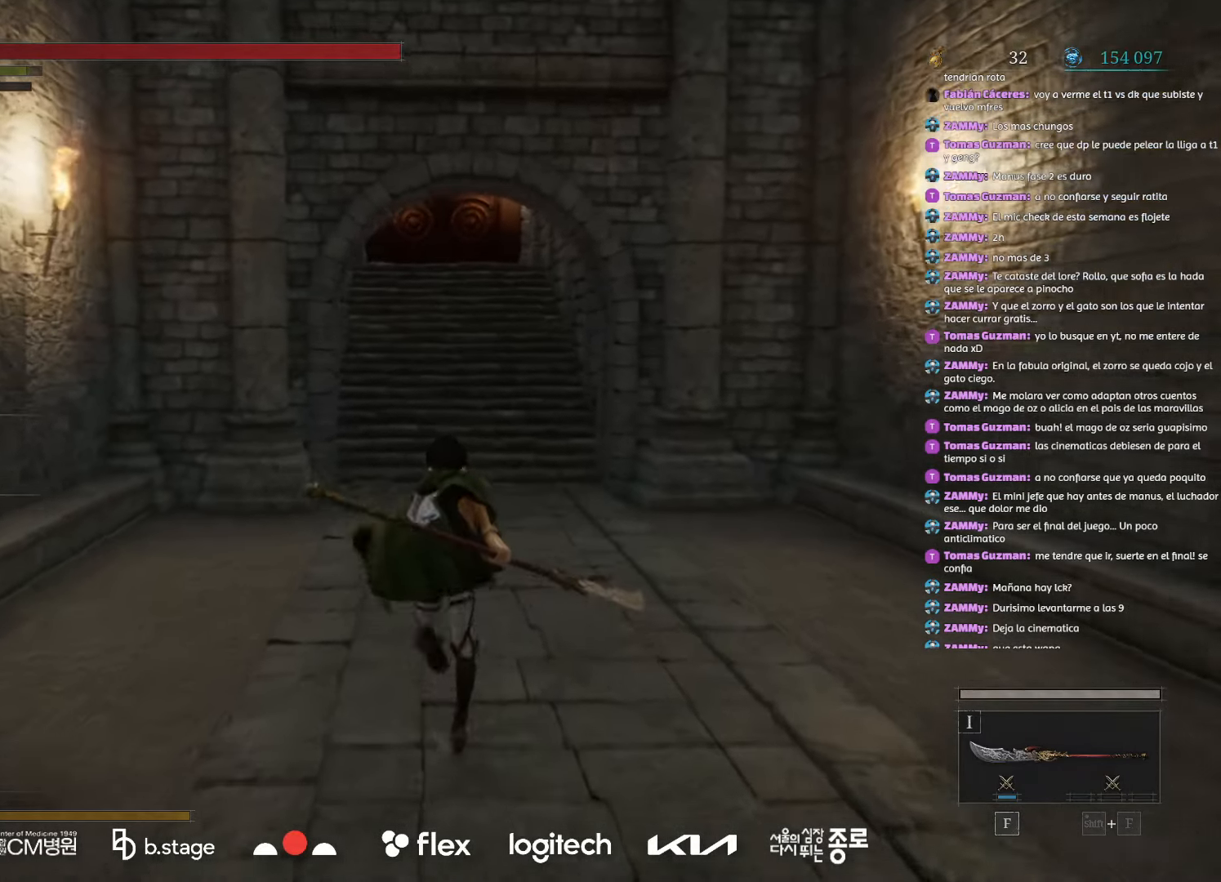
{"keys": ["w"], "mouse": ["left"], "events": []}
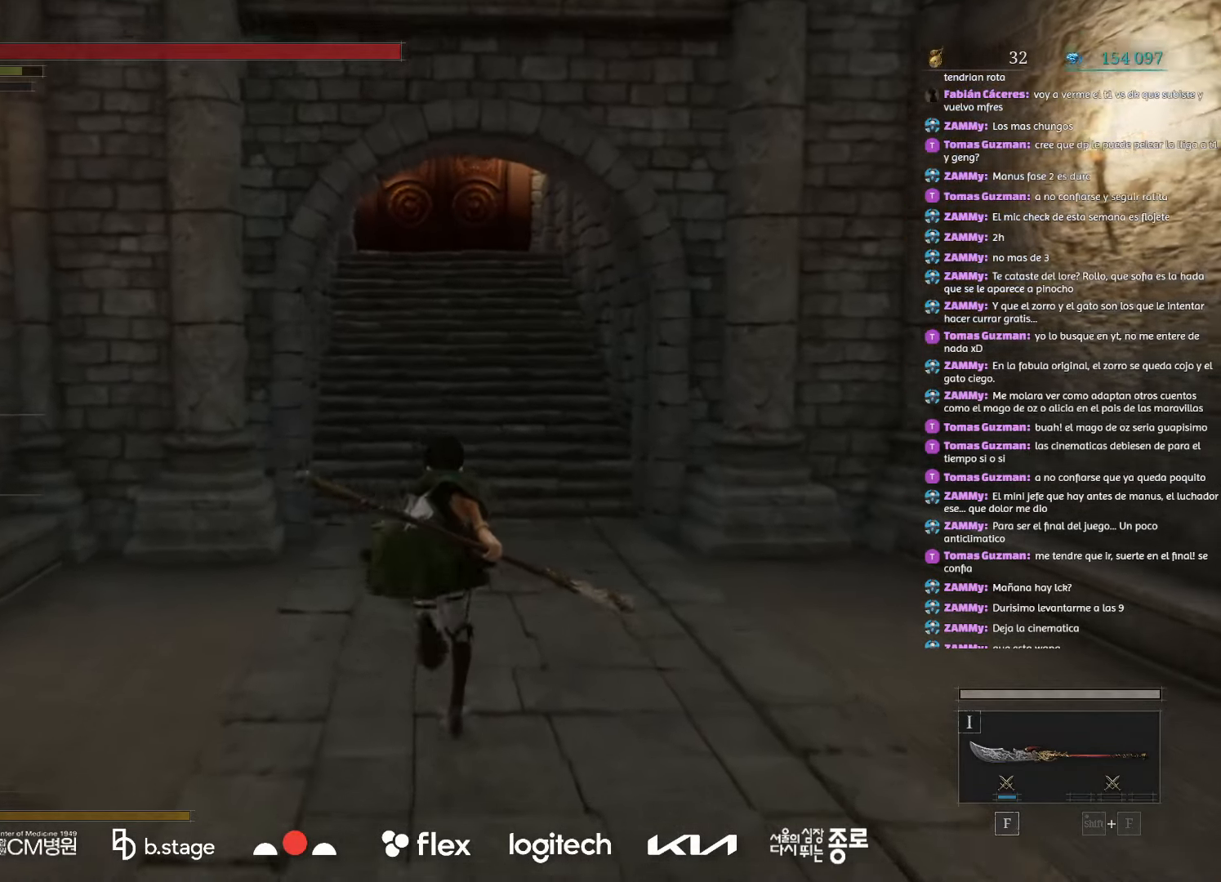
{"keys": ["w"], "mouse": ["left"], "events": []}
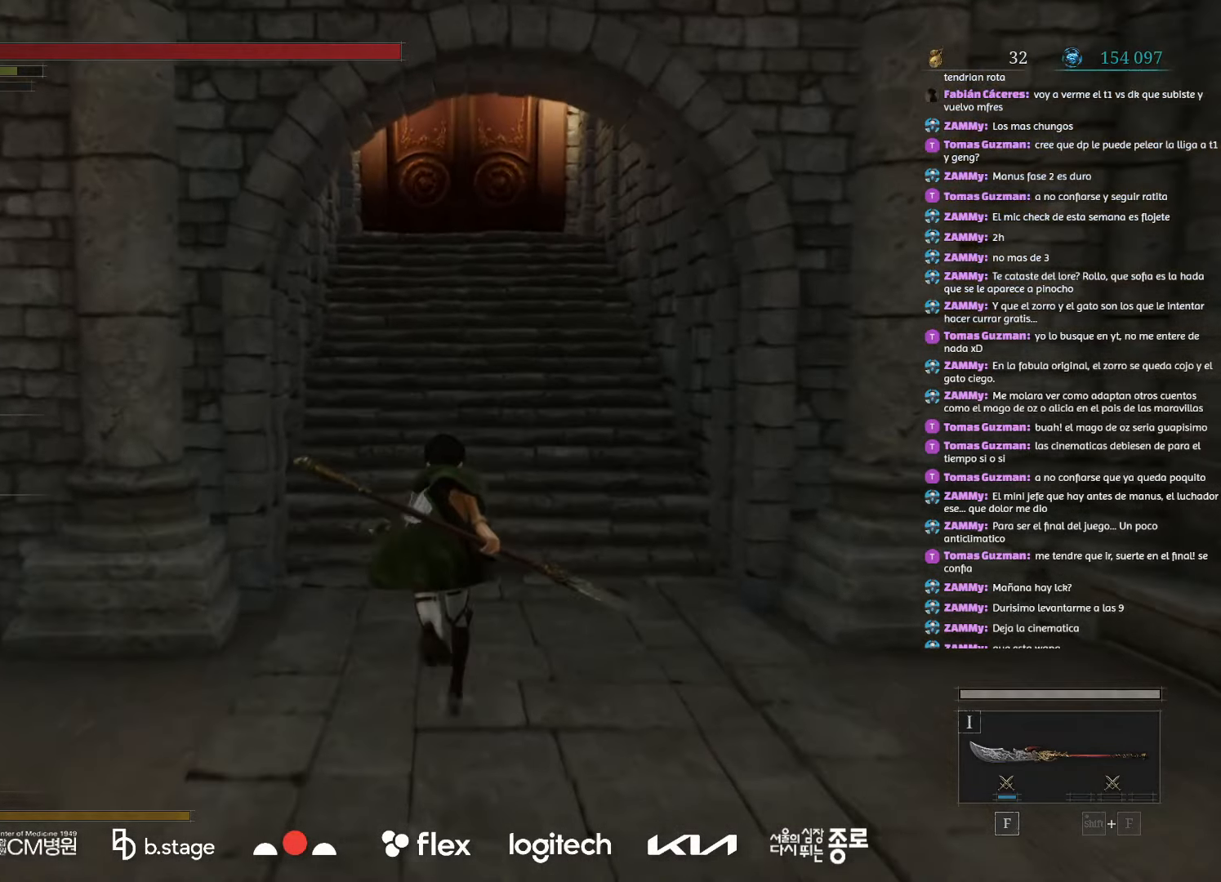
{"keys": ["w"], "mouse": ["left"], "events": []}
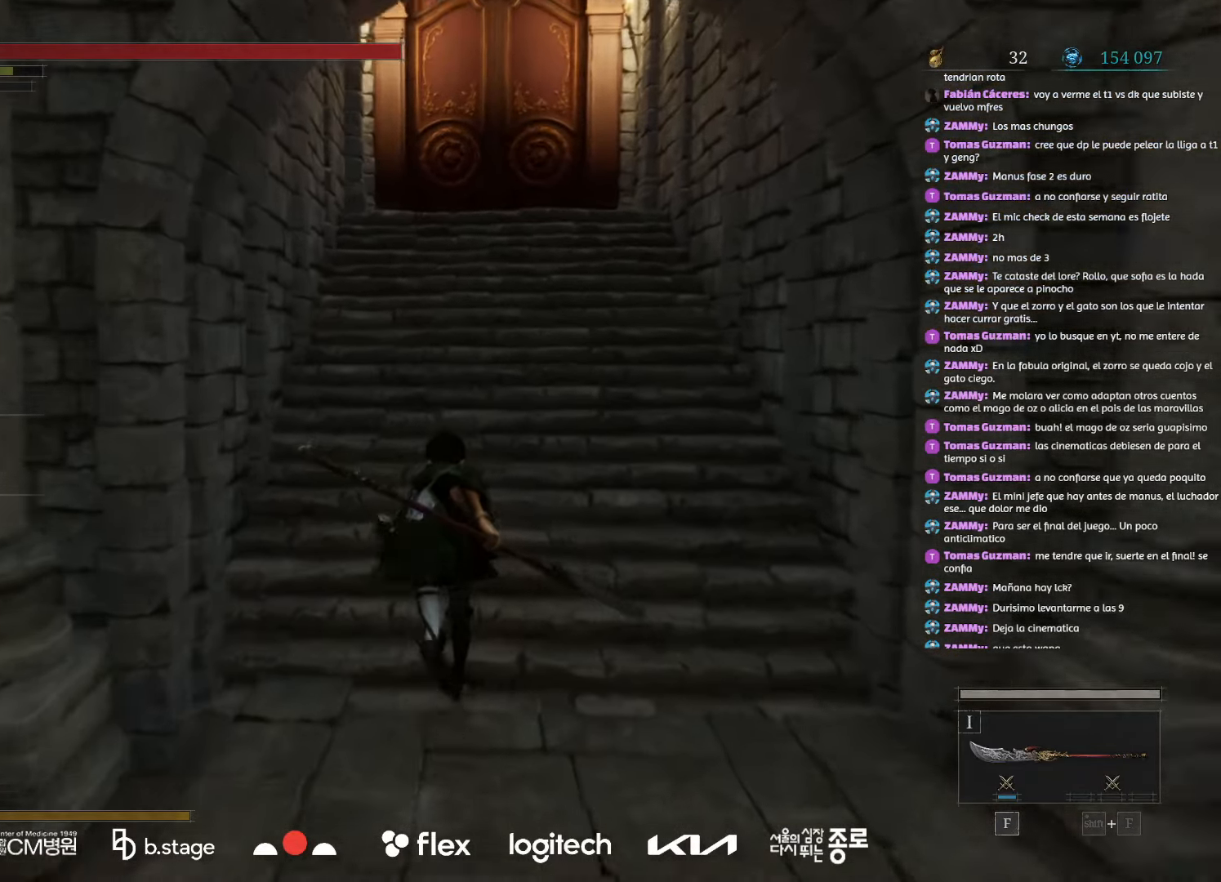
{"keys": ["w"], "mouse": ["left"], "events": []}
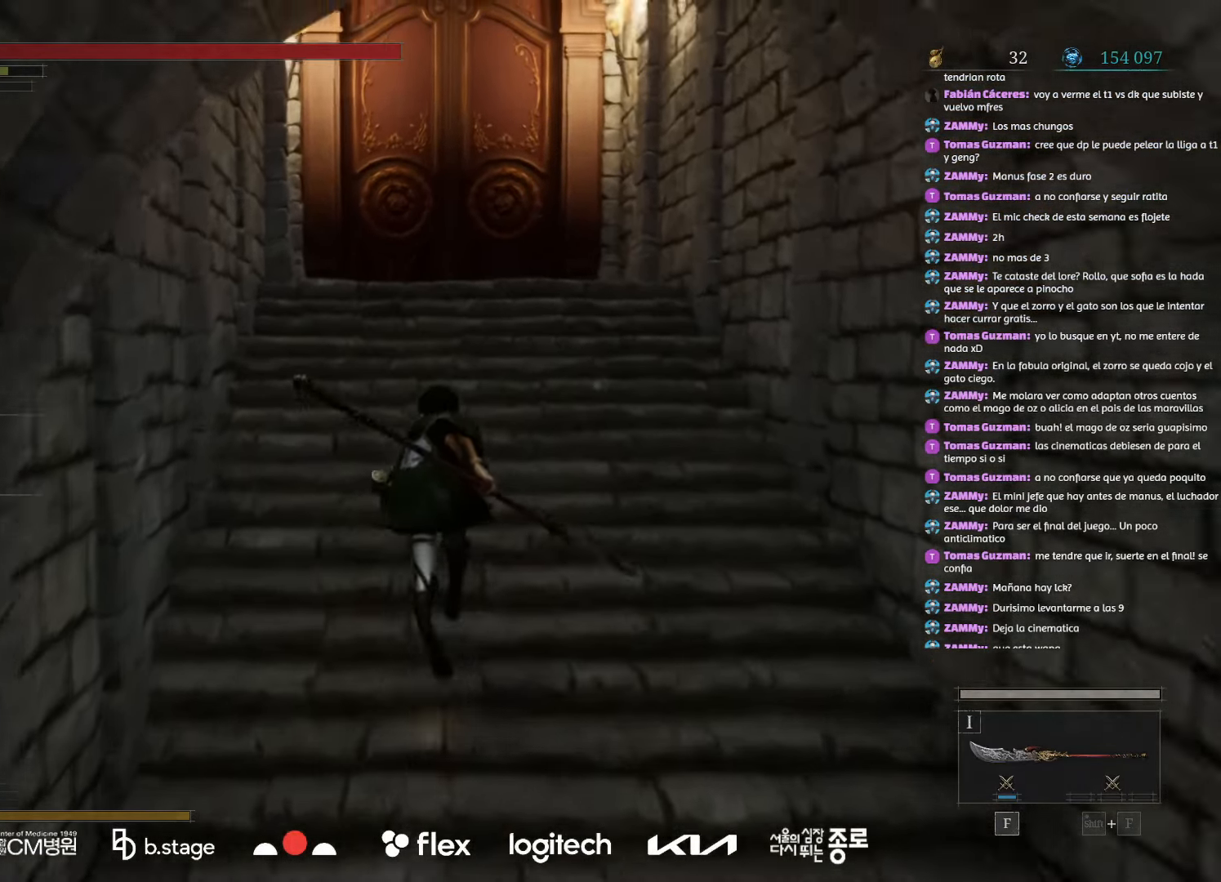
{"keys": ["w"], "mouse": ["left"], "events": []}